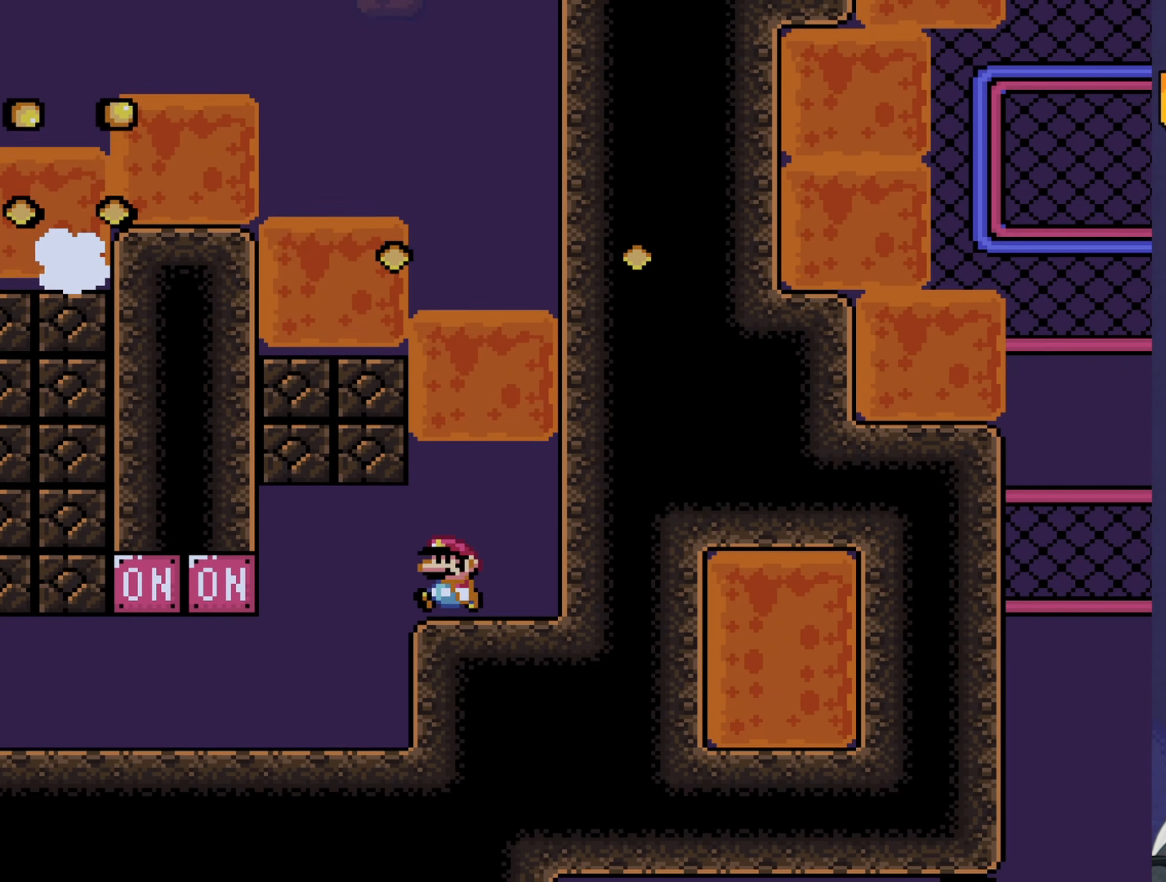
Gameplay with a controller (Nintendo layout); each line is a JSON object with the inputs held at the frame after it. "events" lists button and stick changes between this image and that frame as [ms after this image, input, new state], when the widget could be followed in between. Not read: L3 R3.
{"buttons": ["B", "Y", "DPAD_RIGHT"], "events": [[317, "DPAD_LEFT", "up"], [317, "DPAD_RIGHT", "down"], [433, "B", "down"]]}
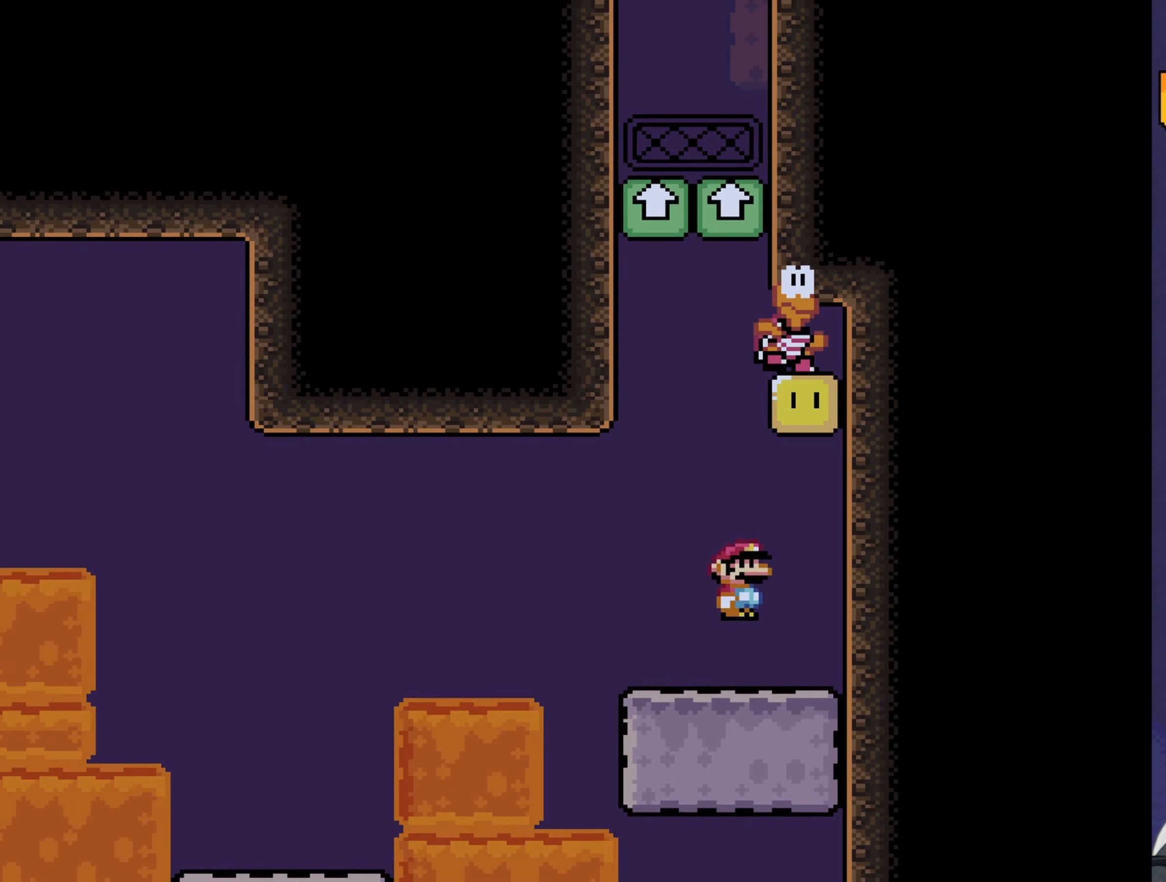
{"buttons": ["B", "Y", "DPAD_LEFT"], "events": [[67, "DPAD_RIGHT", "up"], [133, "DPAD_LEFT", "down"], [200, "B", "up"], [483, "B", "down"]]}
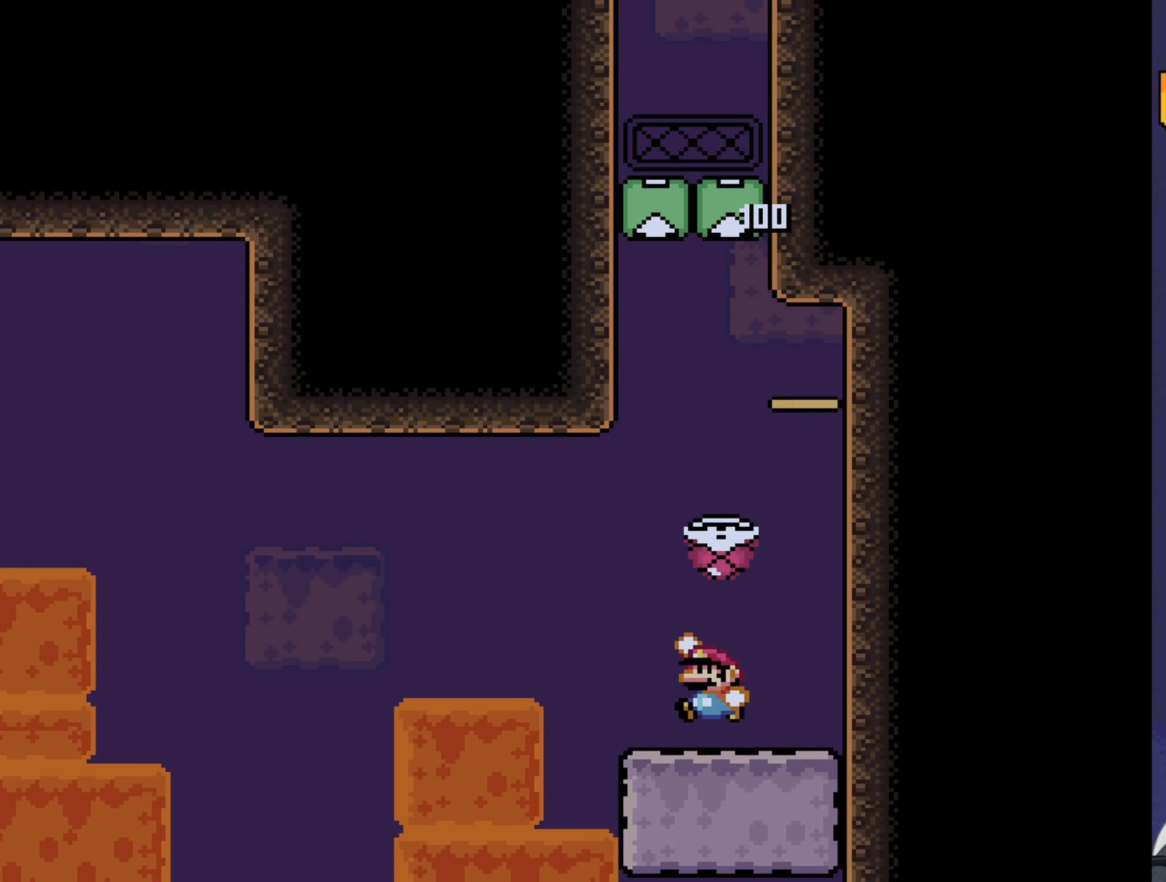
{"buttons": ["B", "Y", "DPAD_RIGHT"], "events": [[17, "DPAD_LEFT", "up"], [17, "DPAD_RIGHT", "down"], [117, "DPAD_RIGHT", "up"], [383, "Y", "up"], [483, "DPAD_RIGHT", "down"], [483, "Y", "down"]]}
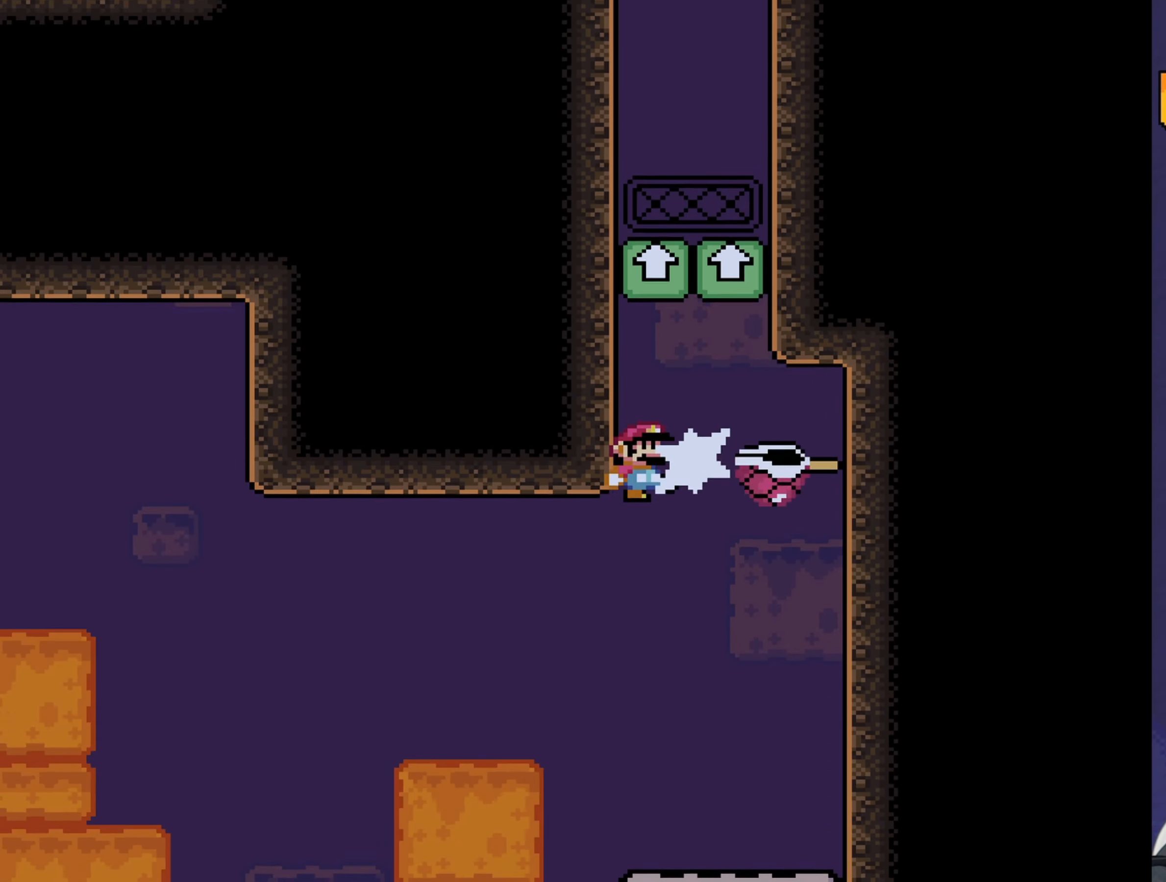
{"buttons": ["B", "Y", "DPAD_RIGHT"], "events": [[183, "DPAD_RIGHT", "up"], [250, "DPAD_LEFT", "down"], [500, "DPAD_LEFT", "up"], [500, "DPAD_RIGHT", "down"]]}
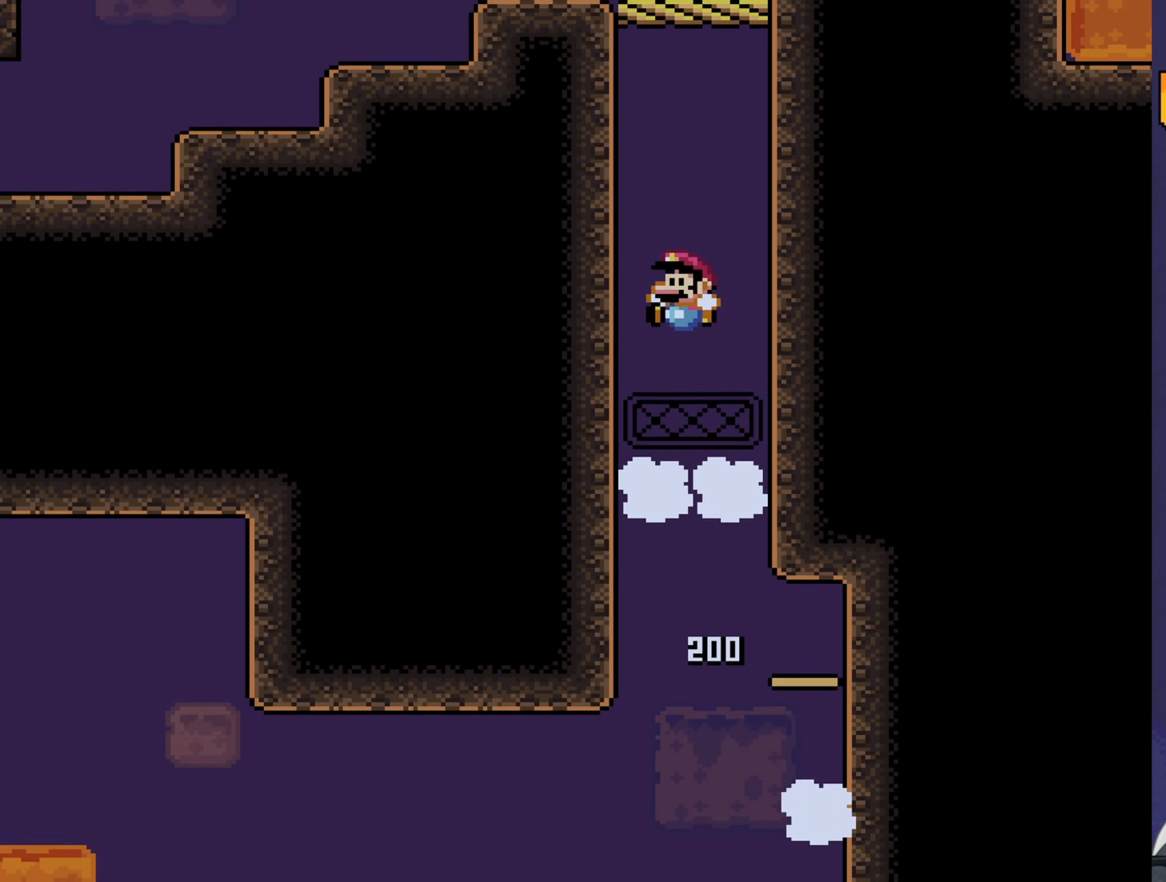
{"buttons": ["B", "Y", "DPAD_LEFT"], "events": [[33, "DPAD_UP", "down"], [133, "DPAD_RIGHT", "up"], [300, "DPAD_LEFT", "down"], [367, "DPAD_UP", "up"]]}
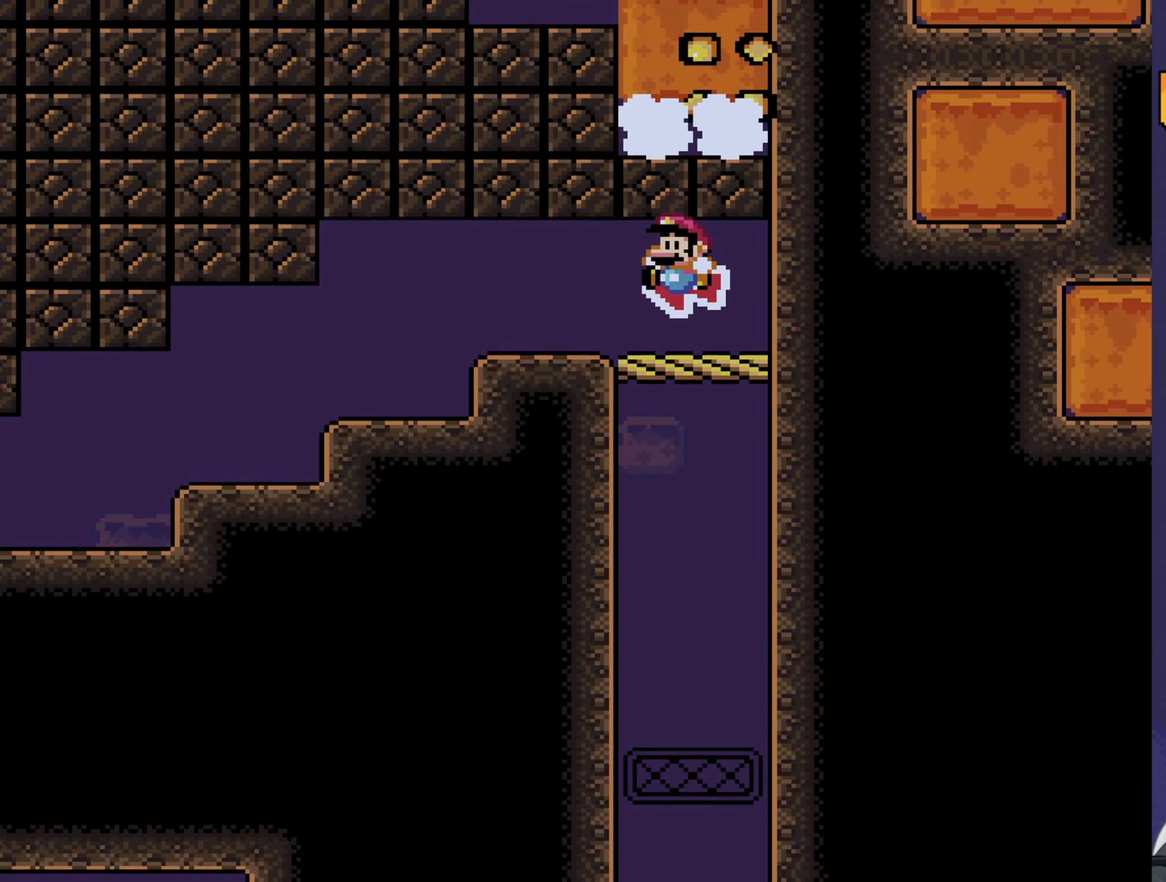
{"buttons": ["Y", "DPAD_LEFT"], "events": [[250, "B", "up"]]}
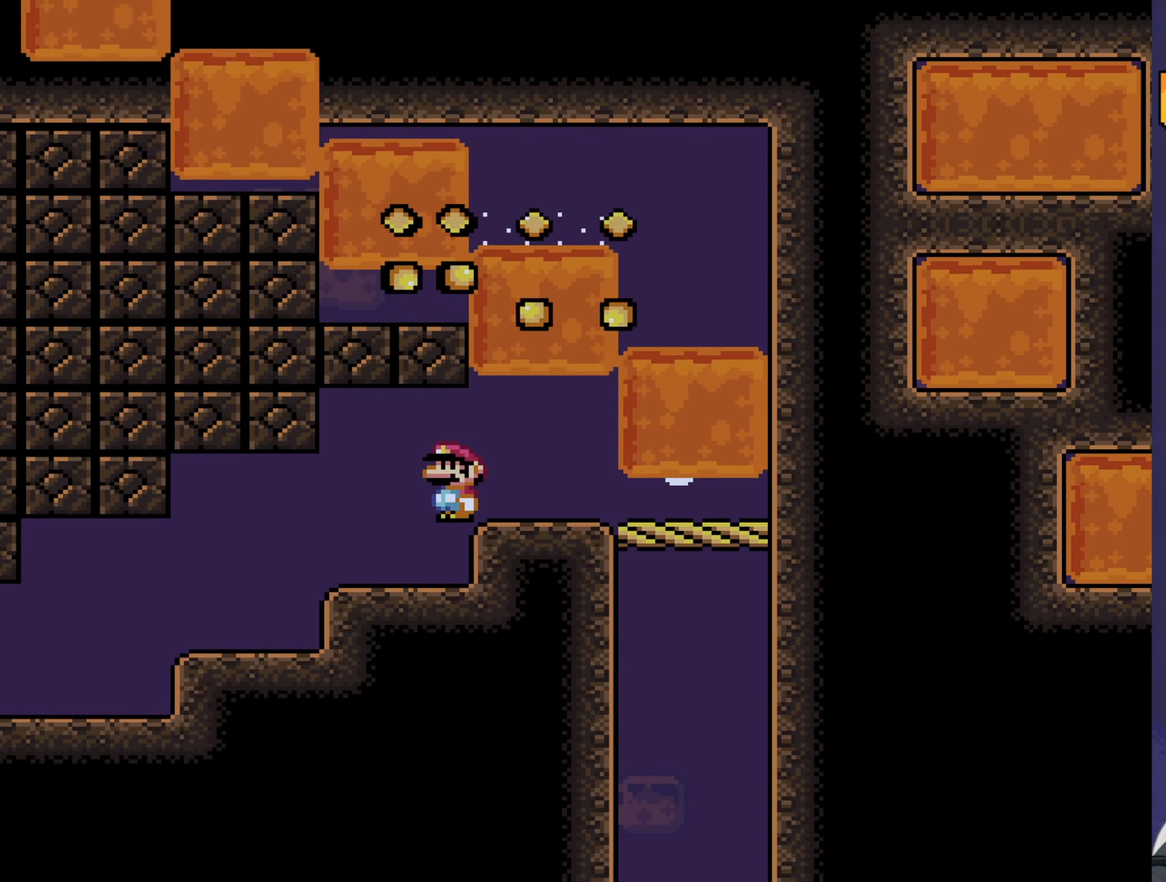
{"buttons": ["Y", "DPAD_LEFT"], "events": []}
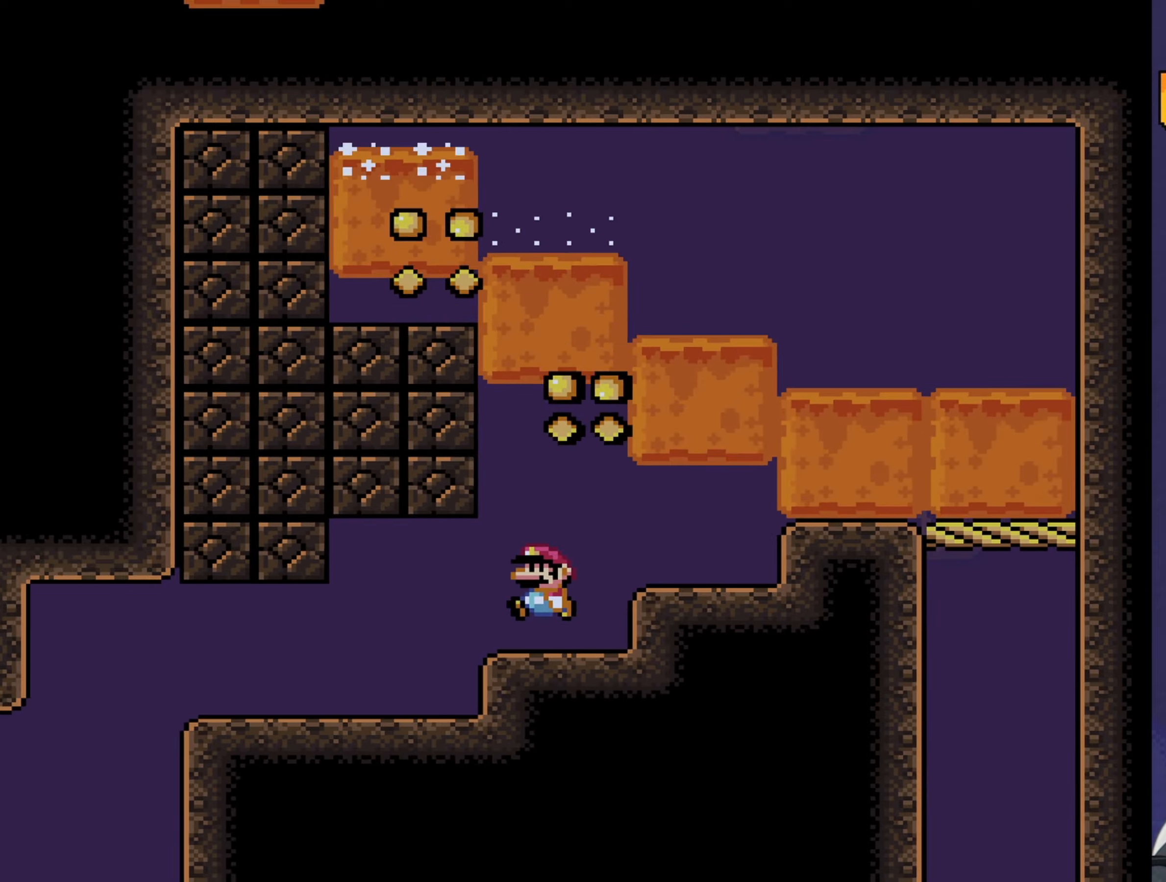
{"buttons": ["Y", "DPAD_LEFT"], "events": []}
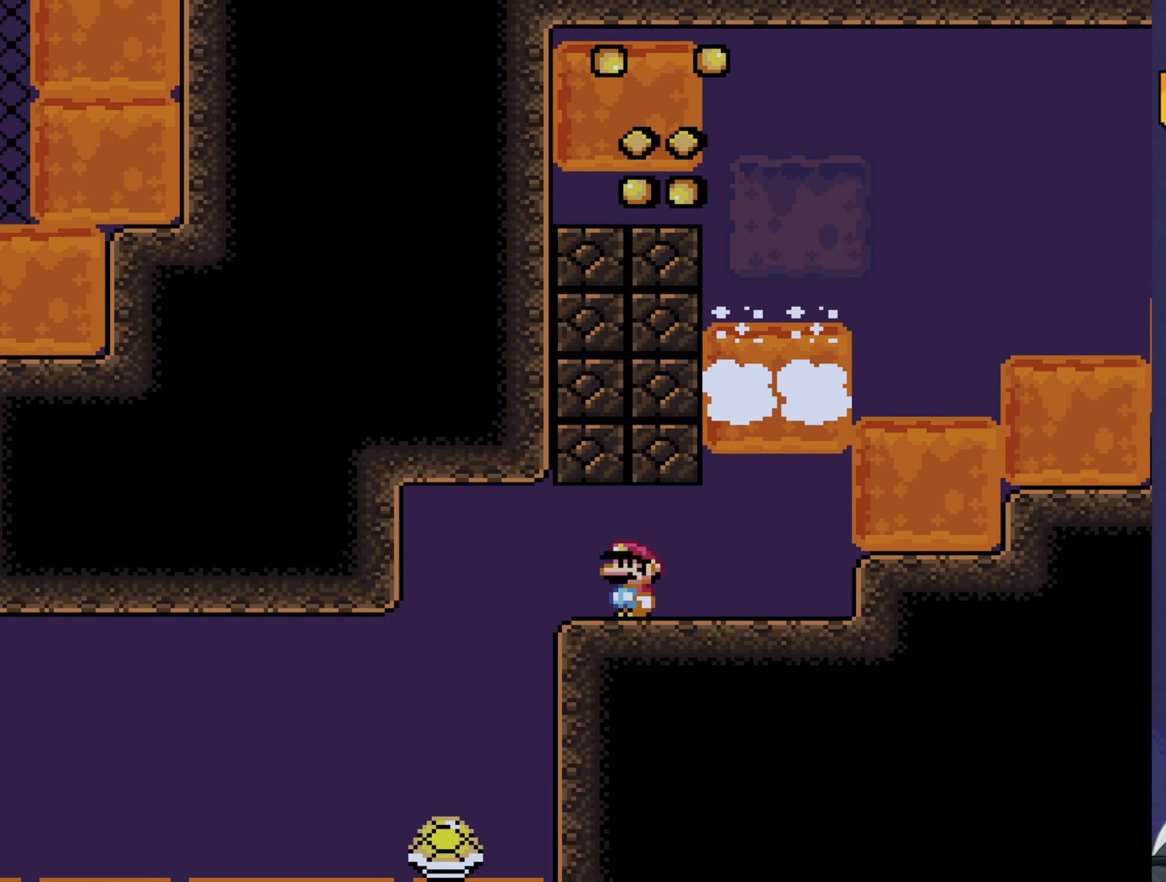
{"buttons": ["Y", "DPAD_LEFT"], "events": []}
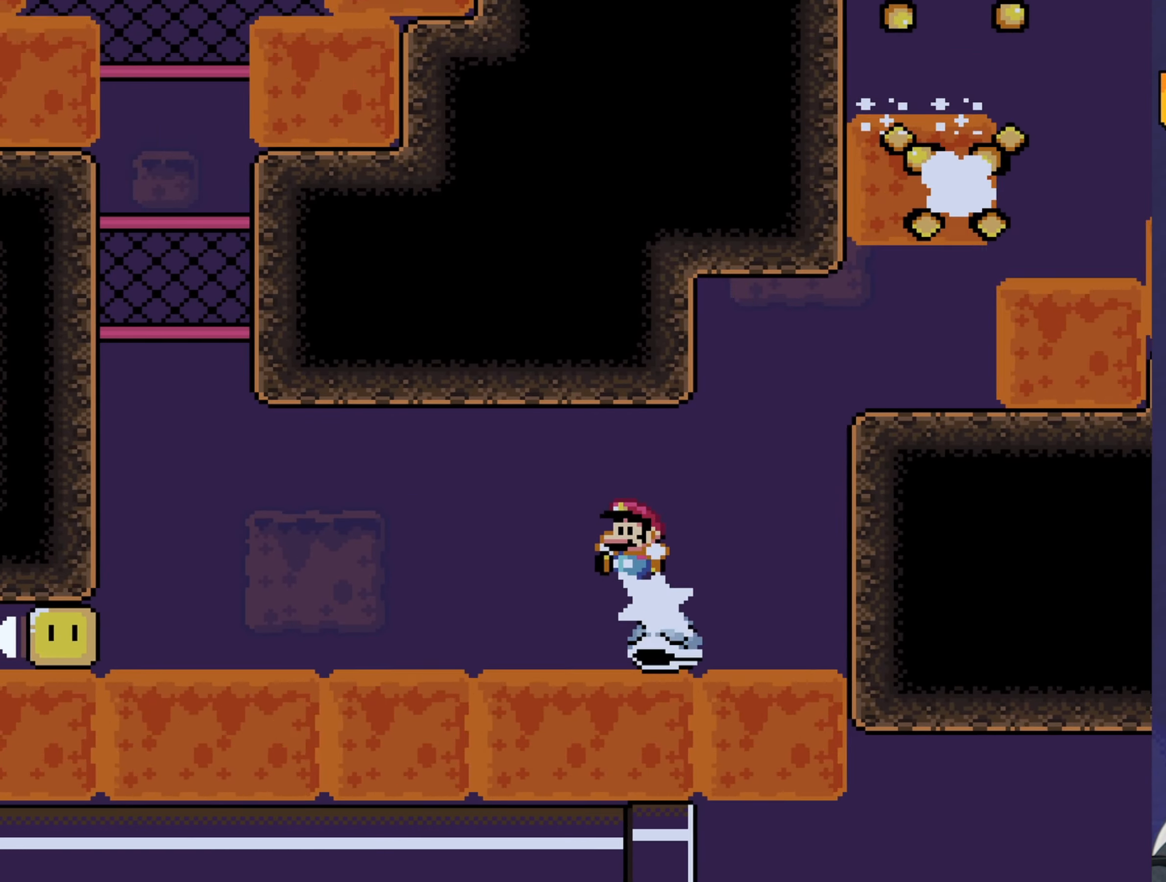
{"buttons": ["Y", "DPAD_LEFT"], "events": []}
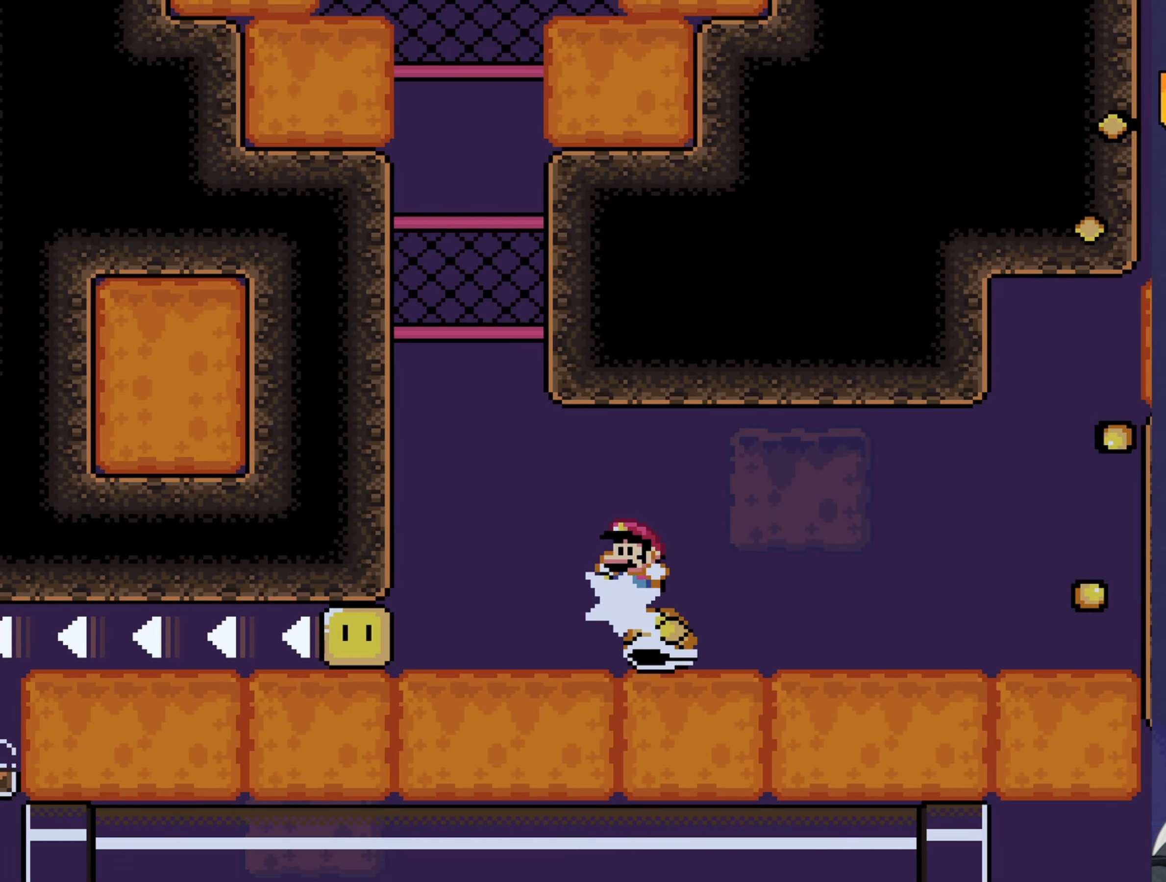
{"buttons": ["B", "Y", "DPAD_RIGHT"], "events": [[84, "B", "down"], [367, "DPAD_LEFT", "up"], [367, "DPAD_RIGHT", "down"]]}
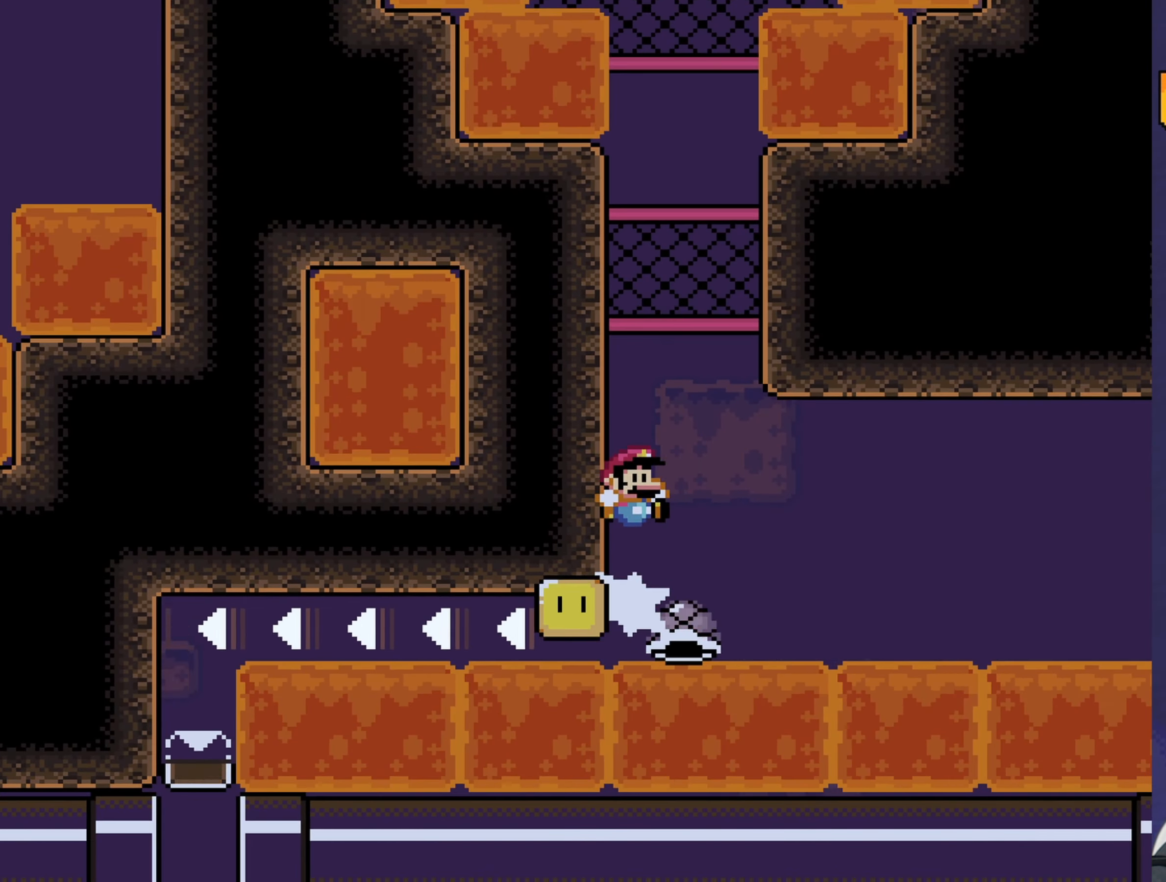
{"buttons": ["B", "Y"], "events": [[134, "DPAD_LEFT", "down"], [134, "DPAD_RIGHT", "up"], [134, "DPAD_UP", "down"], [267, "DPAD_LEFT", "up"], [334, "B", "up"], [334, "DPAD_RIGHT", "down"], [367, "DPAD_RIGHT", "up"], [434, "B", "down"], [434, "DPAD_UP", "up"]]}
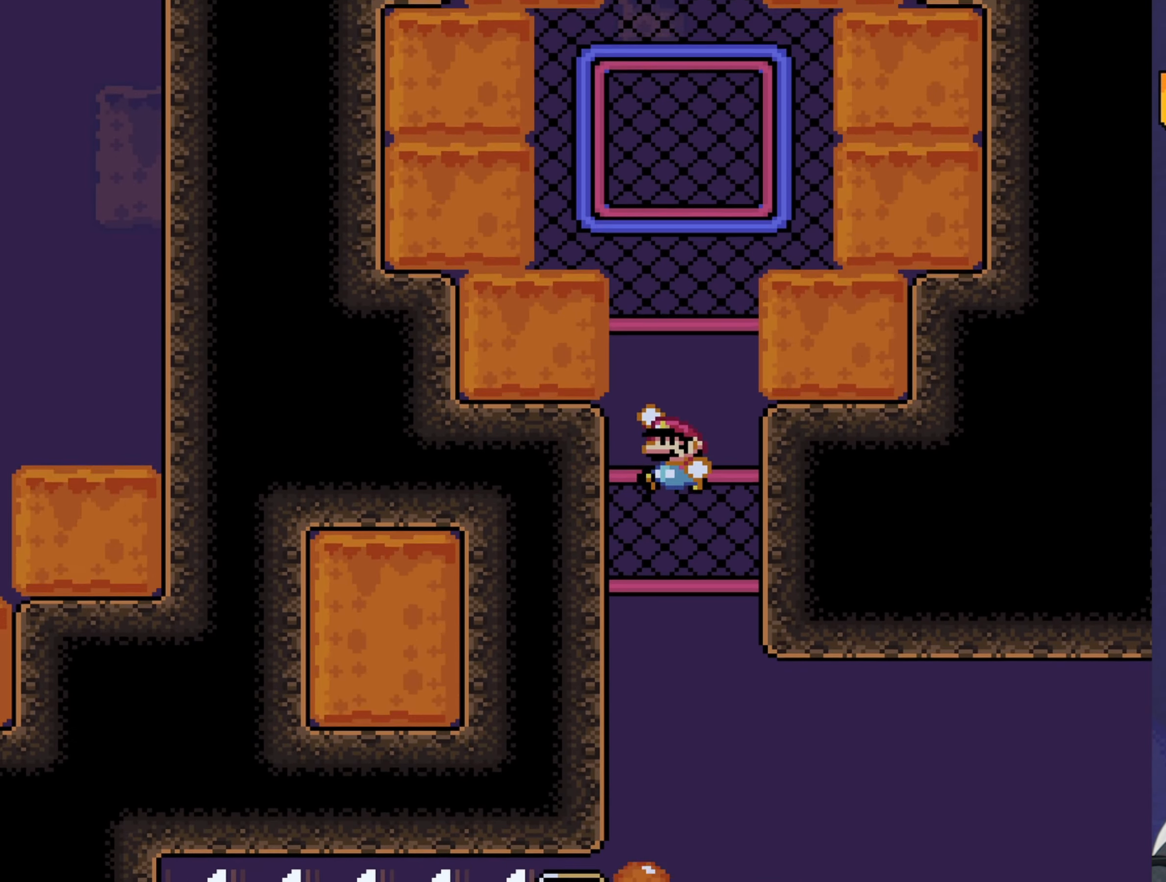
{"buttons": ["Y", "DPAD_UP"], "events": [[217, "DPAD_UP", "down"], [350, "B", "up"]]}
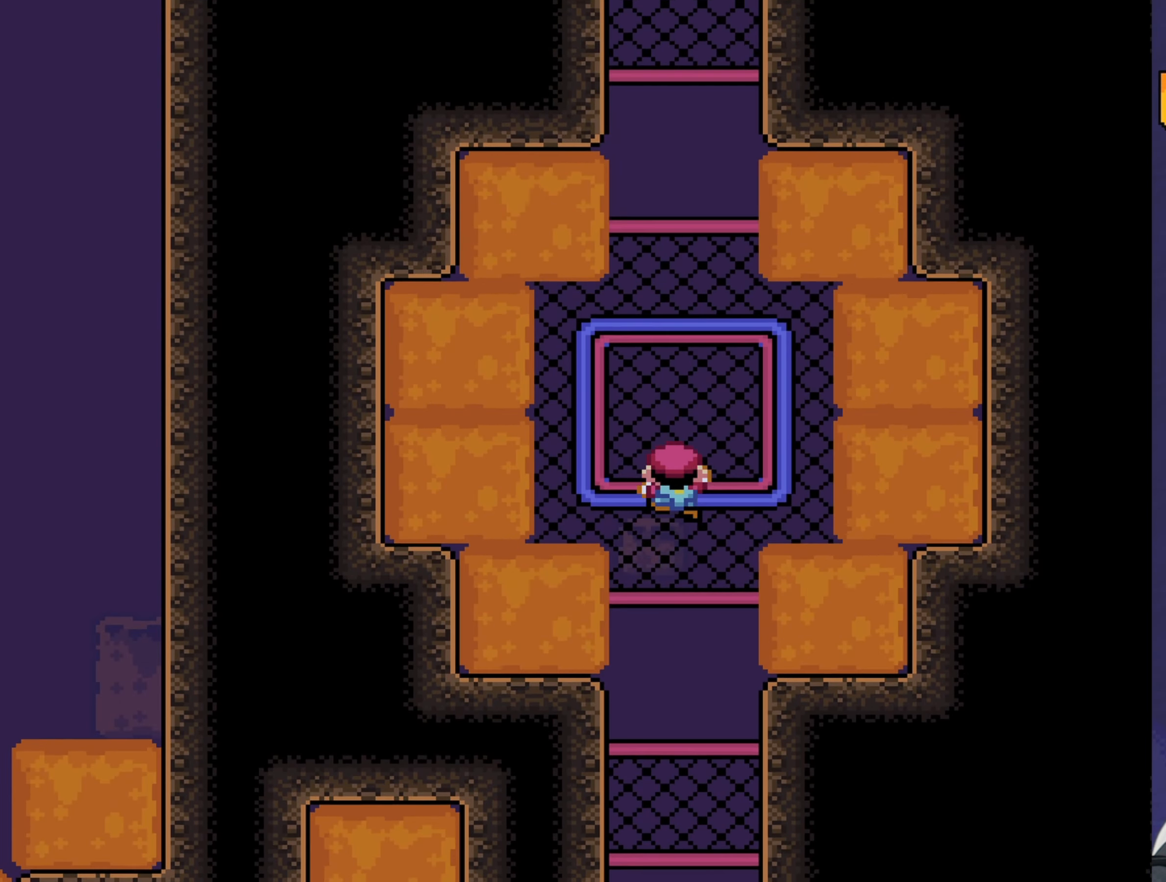
{"buttons": ["Y"], "events": [[17, "Y", "up"], [117, "Y", "down"], [184, "DPAD_UP", "up"]]}
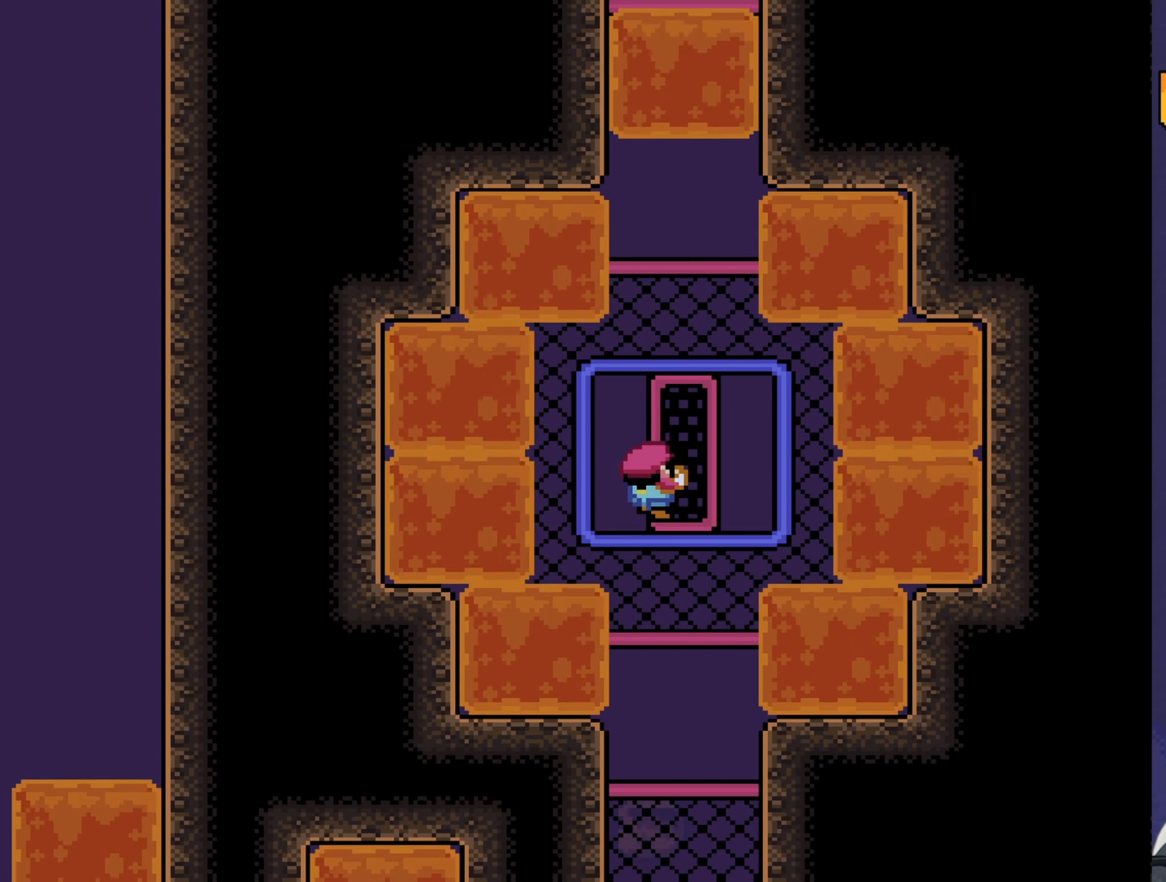
{"buttons": ["Y", "DPAD_UP"], "events": [[200, "DPAD_UP", "down"]]}
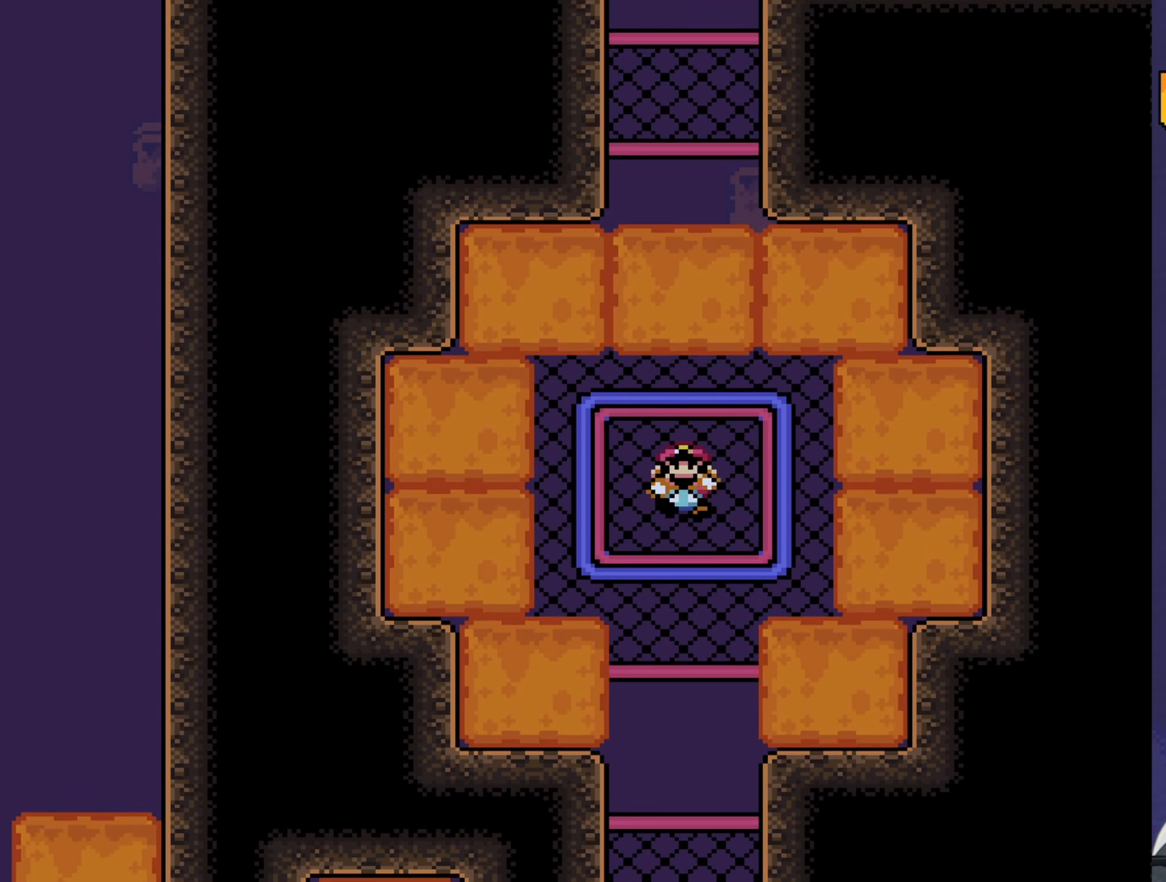
{"buttons": ["B", "Y"], "events": [[450, "DPAD_UP", "up"], [484, "B", "down"]]}
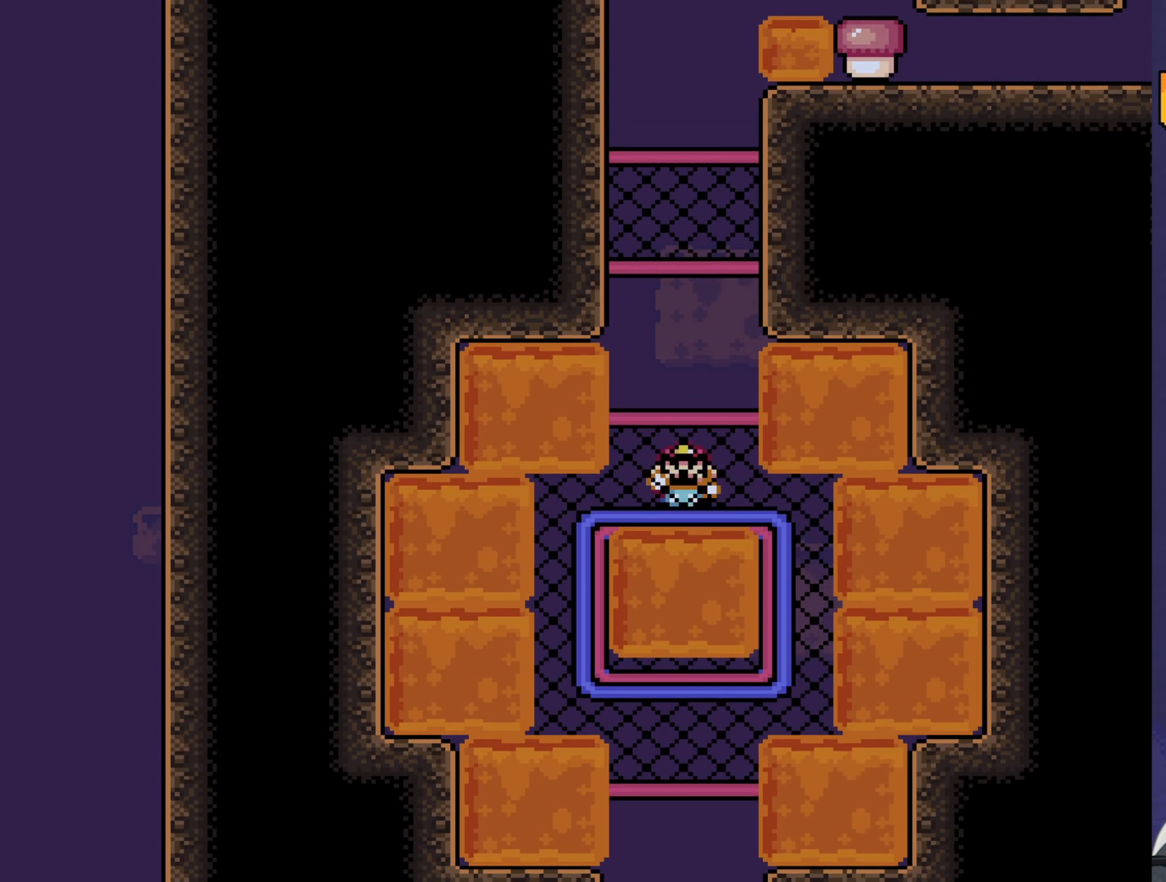
{"buttons": ["Y", "DPAD_UP"], "events": [[284, "DPAD_UP", "down"], [350, "B", "up"]]}
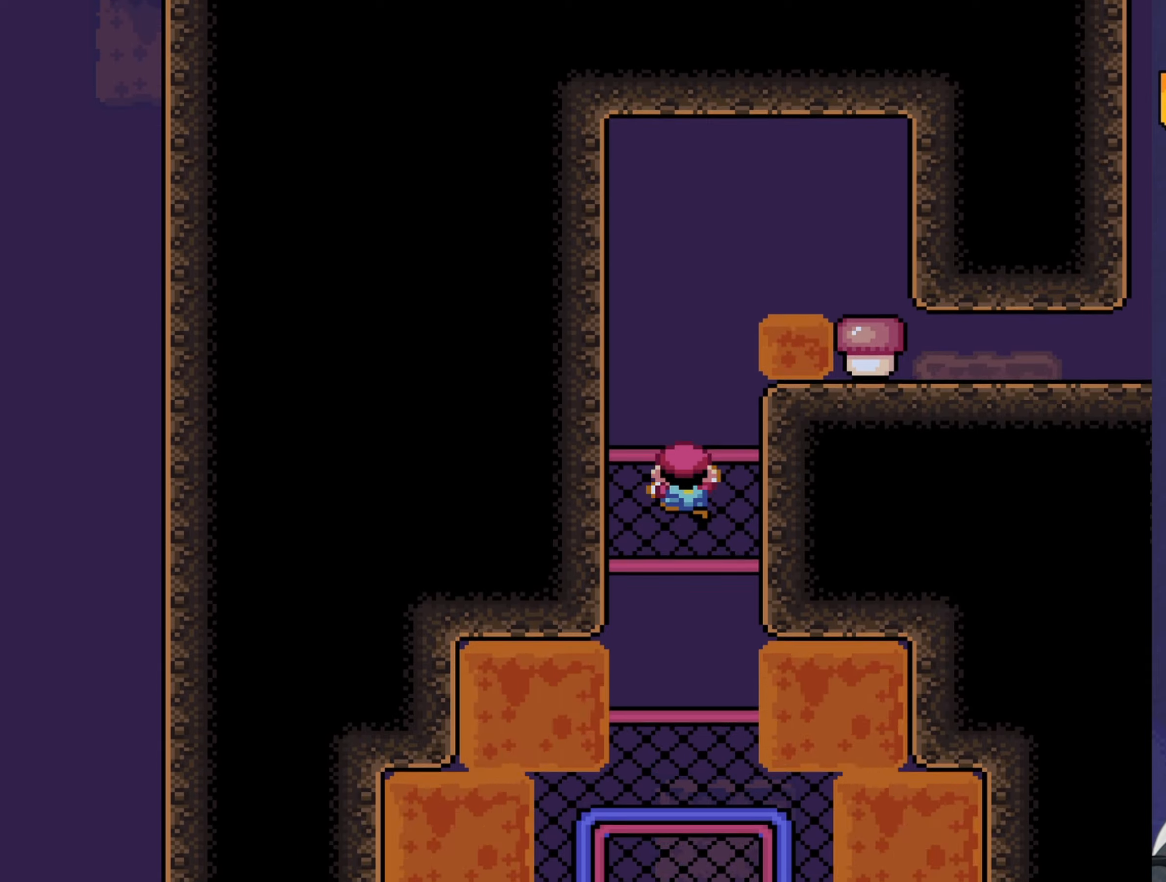
{"buttons": ["B", "Y", "DPAD_RIGHT"], "events": [[50, "B", "down"], [50, "DPAD_UP", "up"], [133, "DPAD_RIGHT", "down"]]}
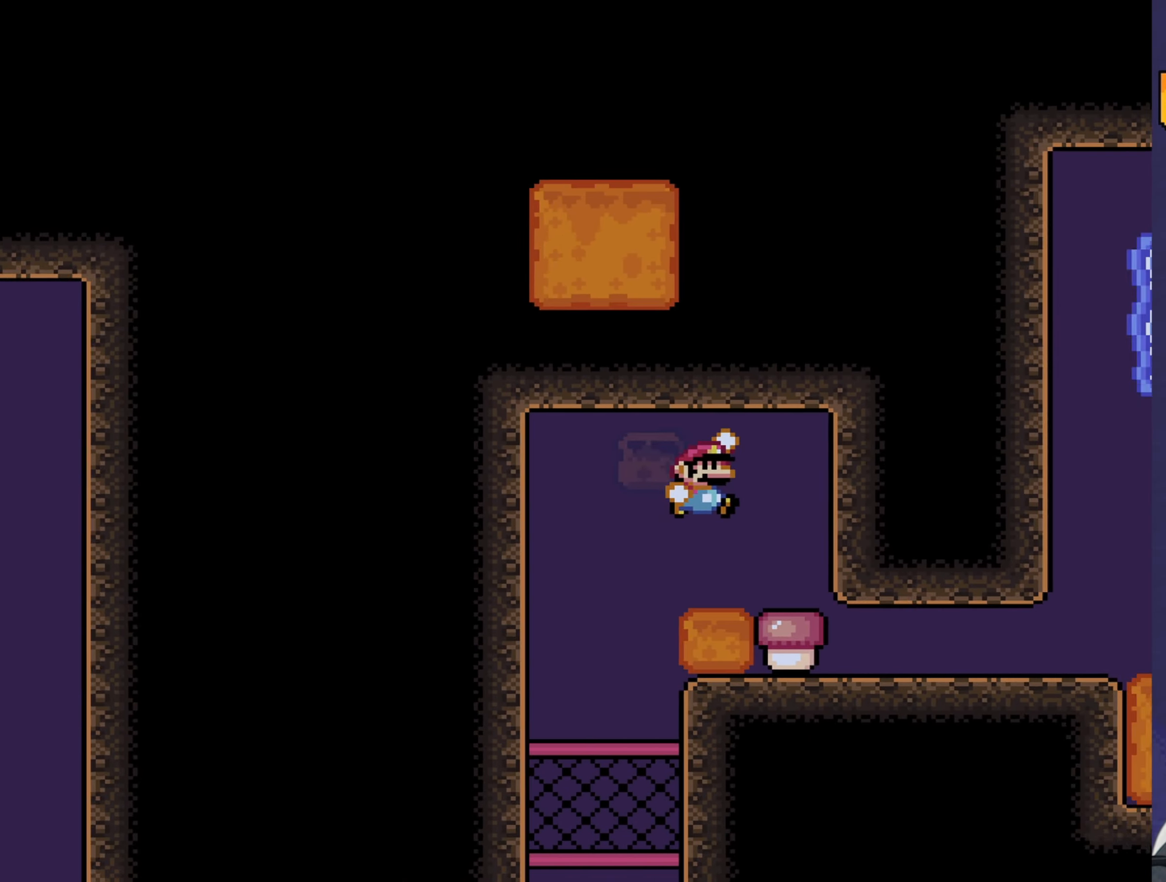
{"buttons": ["Y", "DPAD_RIGHT"], "events": [[33, "B", "up"], [66, "Y", "up"], [233, "Y", "down"]]}
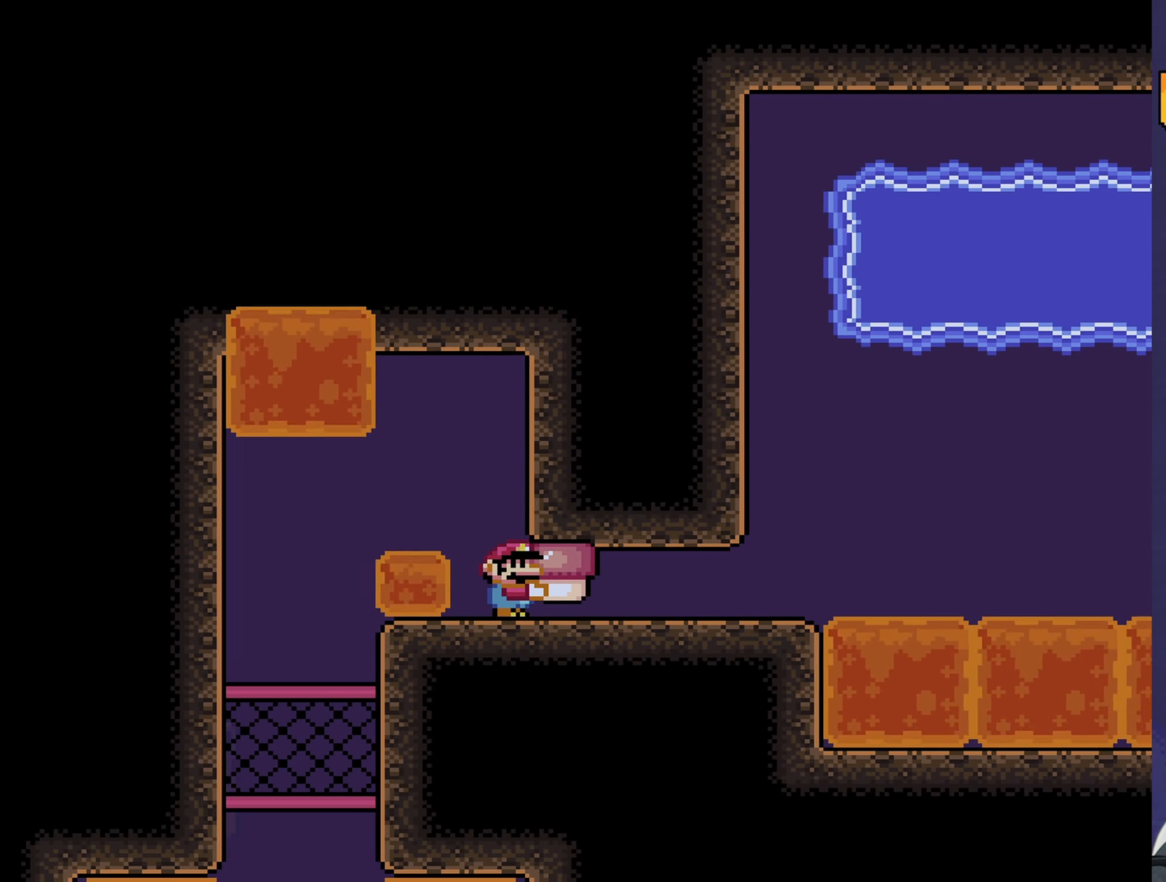
{"buttons": ["B", "Y", "DPAD_RIGHT"], "events": [[483, "B", "down"]]}
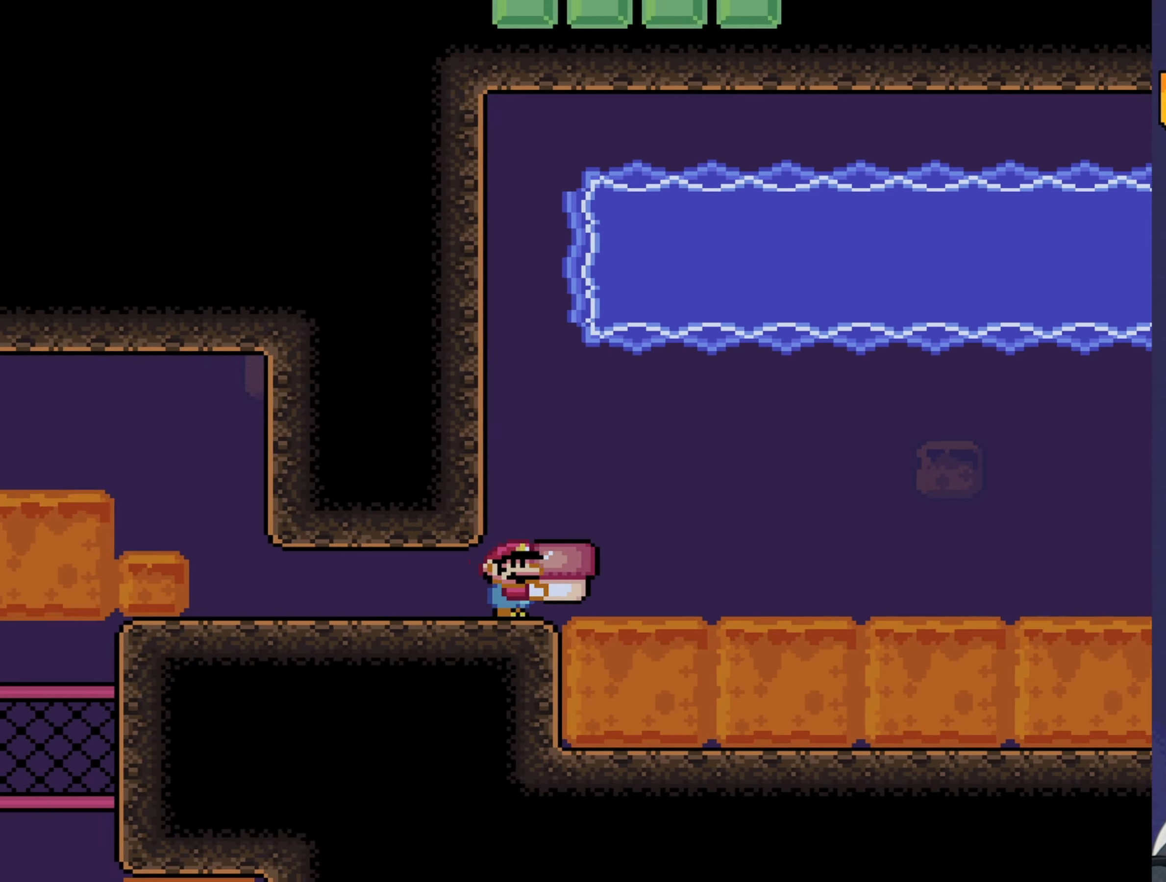
{"buttons": ["Y", "DPAD_RIGHT"], "events": [[400, "B", "up"]]}
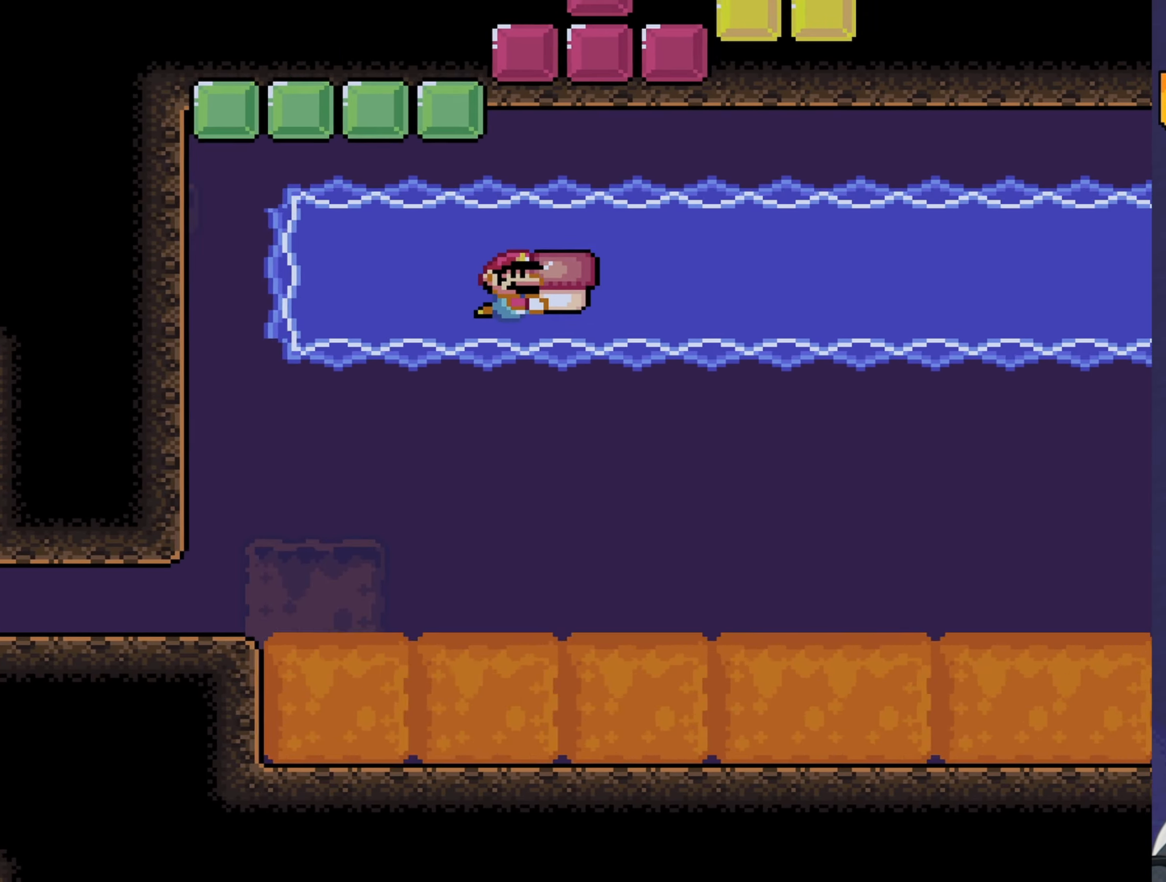
{"buttons": ["Y", "DPAD_RIGHT"], "events": [[100, "DPAD_DOWN", "down"], [233, "DPAD_DOWN", "up"]]}
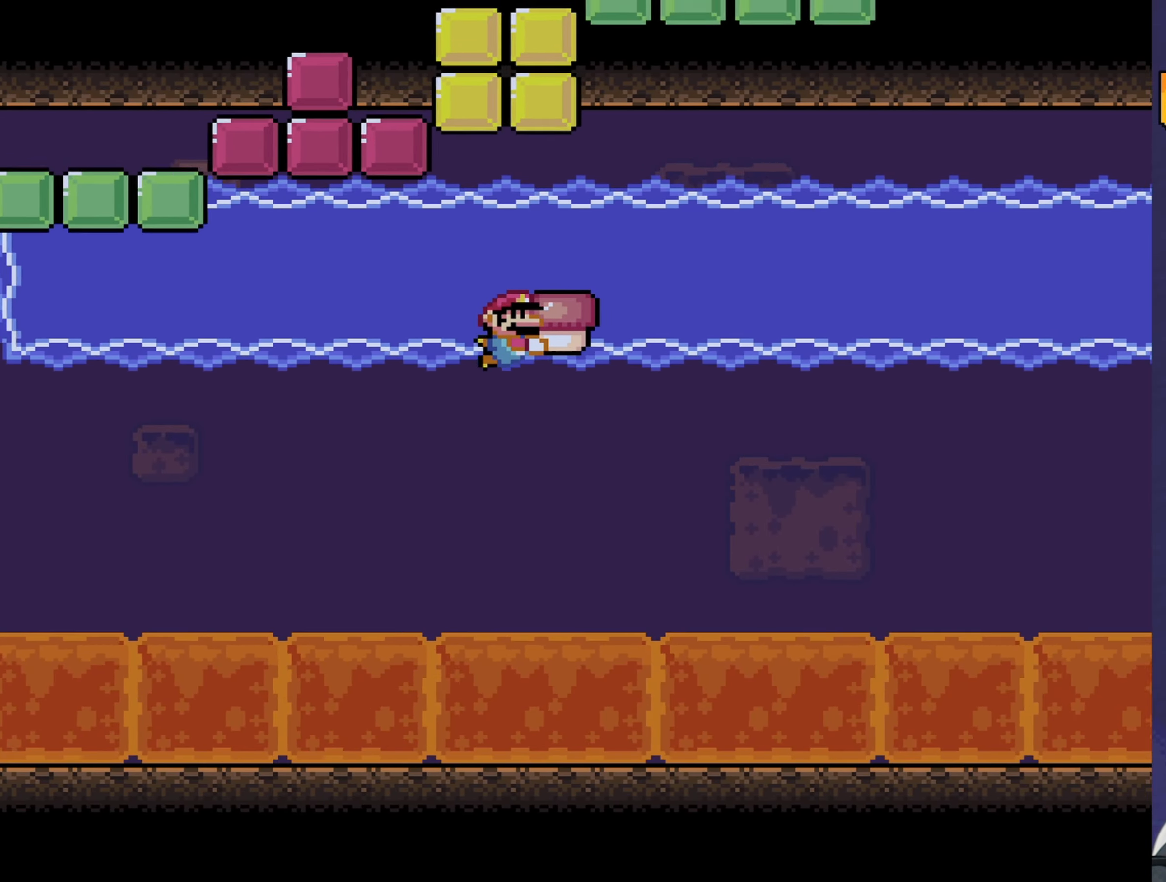
{"buttons": ["Y", "DPAD_RIGHT"], "events": []}
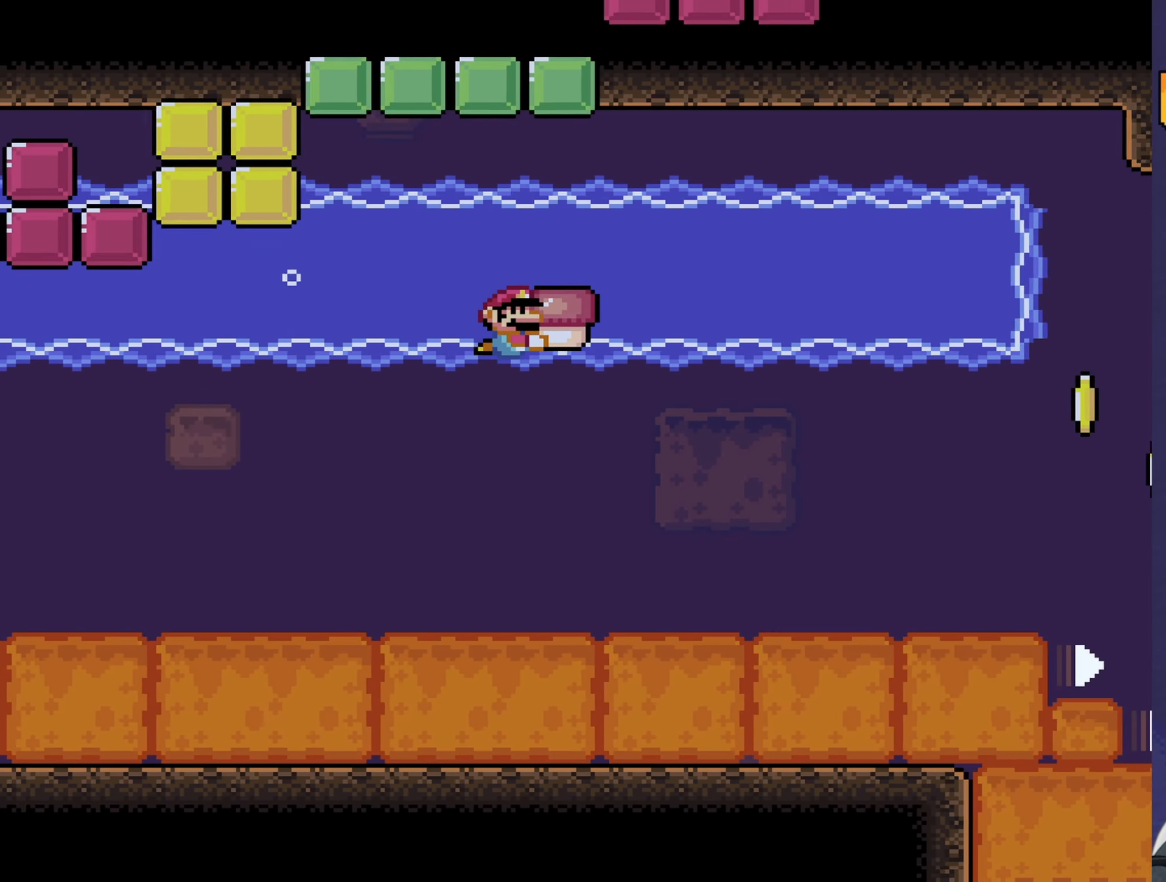
{"buttons": ["Y", "DPAD_DOWN", "DPAD_RIGHT"], "events": [[450, "DPAD_DOWN", "down"]]}
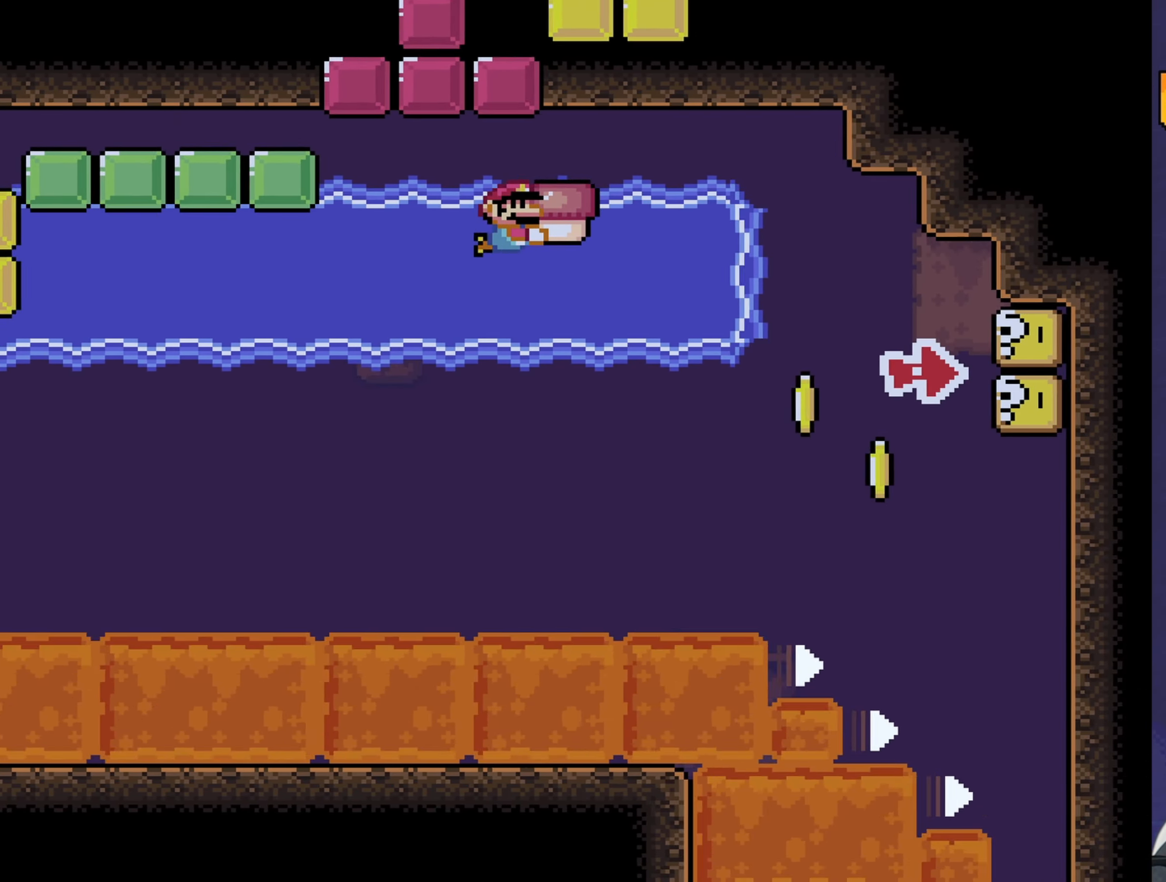
{"buttons": ["DPAD_RIGHT"], "events": [[66, "DPAD_DOWN", "up"], [433, "Y", "up"]]}
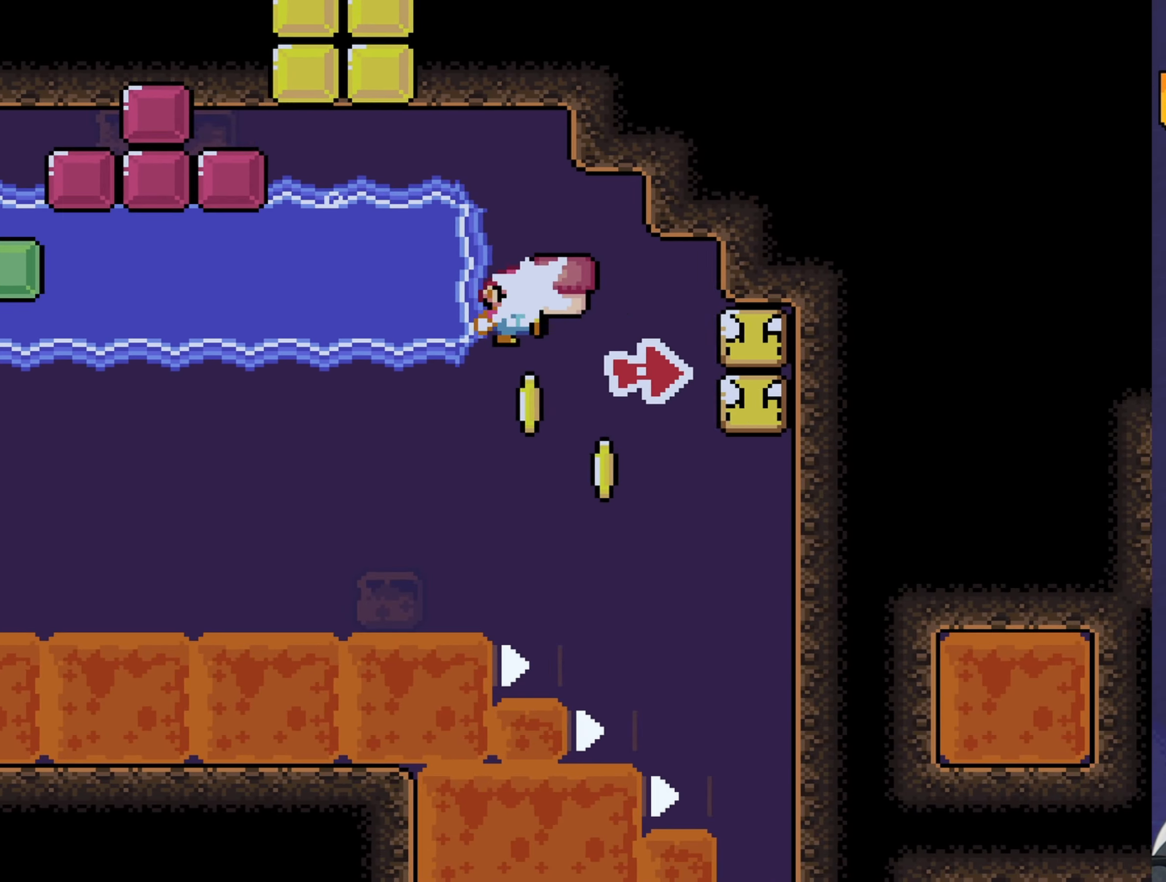
{"buttons": ["Y", "DPAD_UP", "DPAD_RIGHT"], "events": [[33, "Y", "down"], [366, "DPAD_UP", "down"]]}
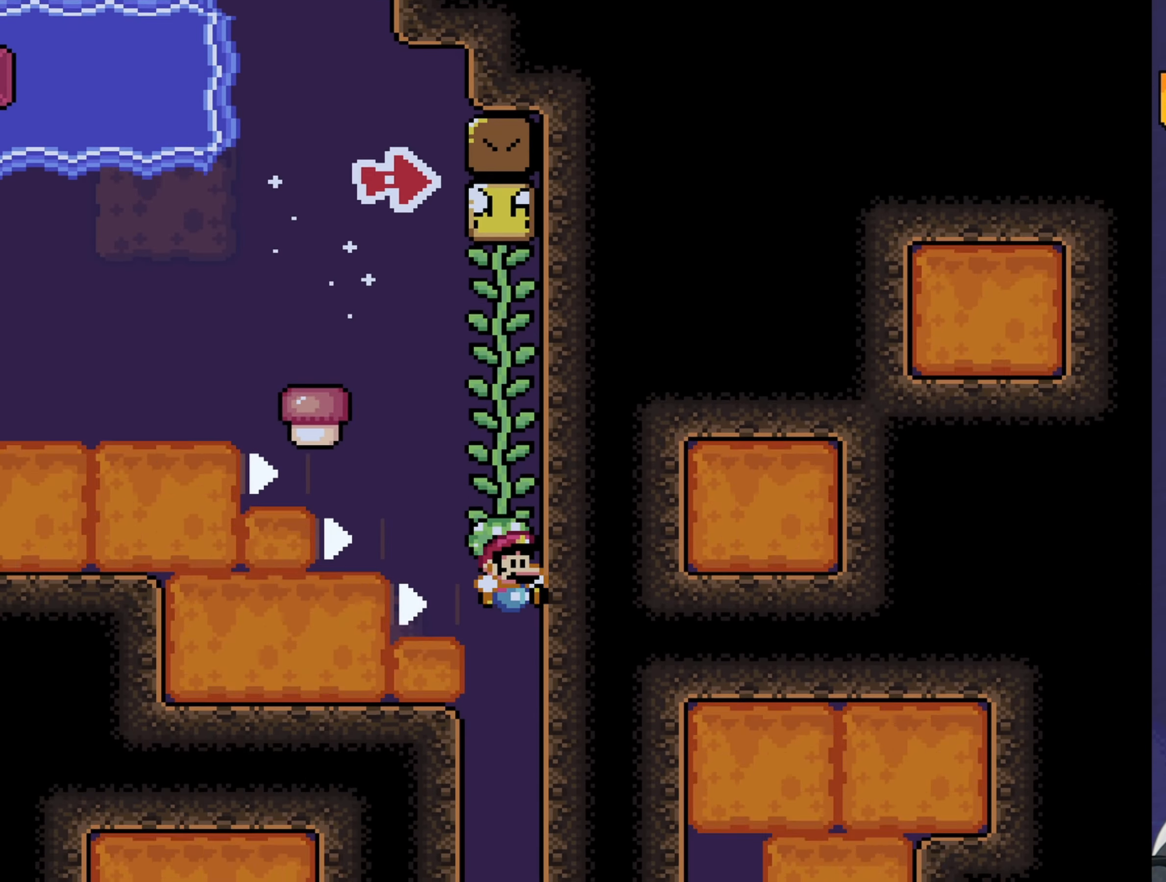
{"buttons": ["Y", "DPAD_UP"], "events": [[183, "DPAD_RIGHT", "up"]]}
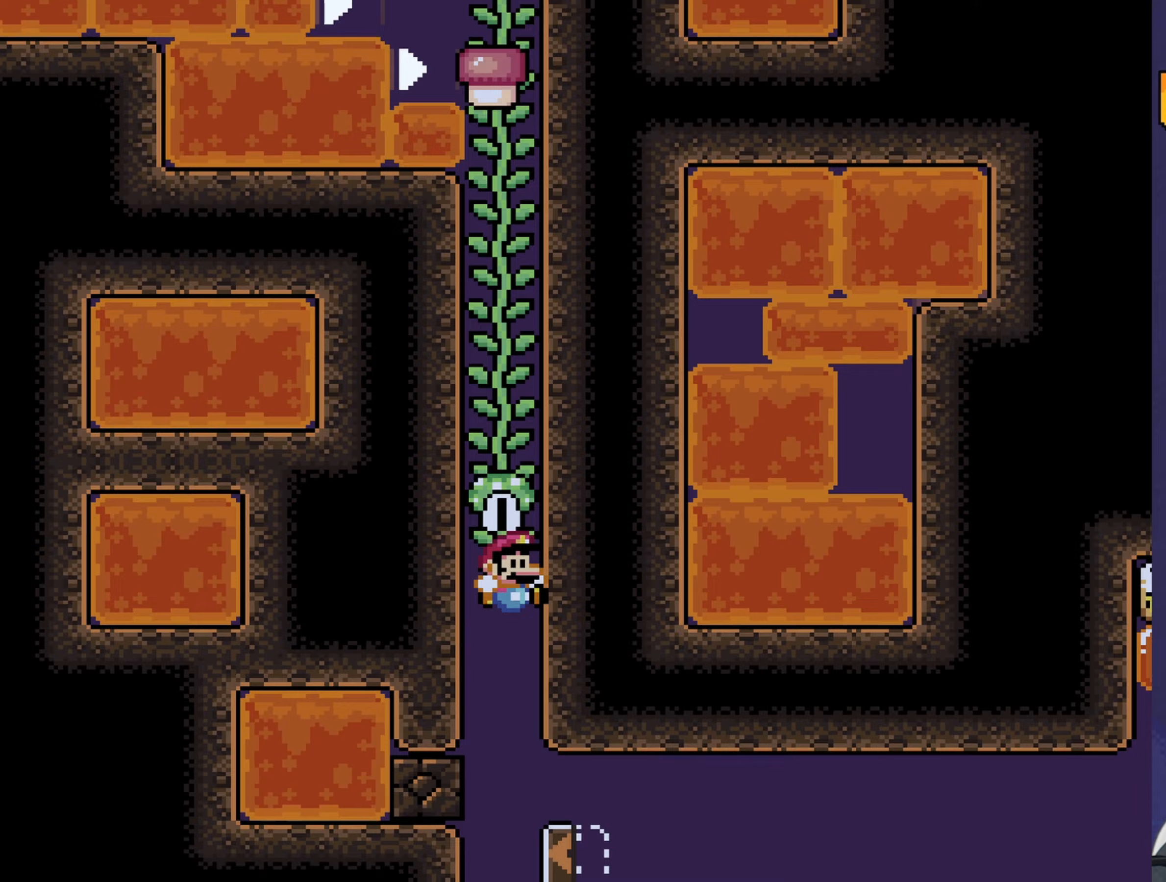
{"buttons": ["Y", "DPAD_UP"], "events": []}
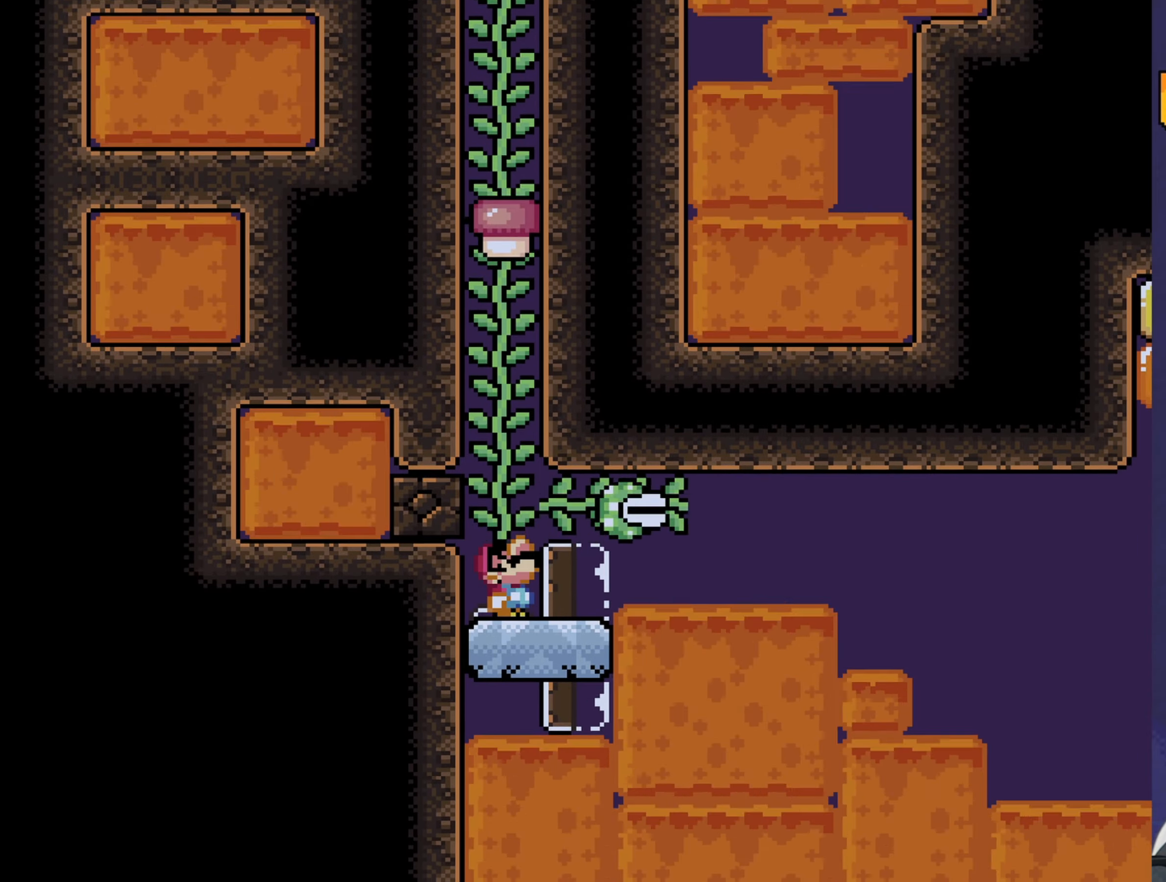
{"buttons": ["Y", "DPAD_UP"], "events": [[33, "B", "down"], [133, "B", "up"]]}
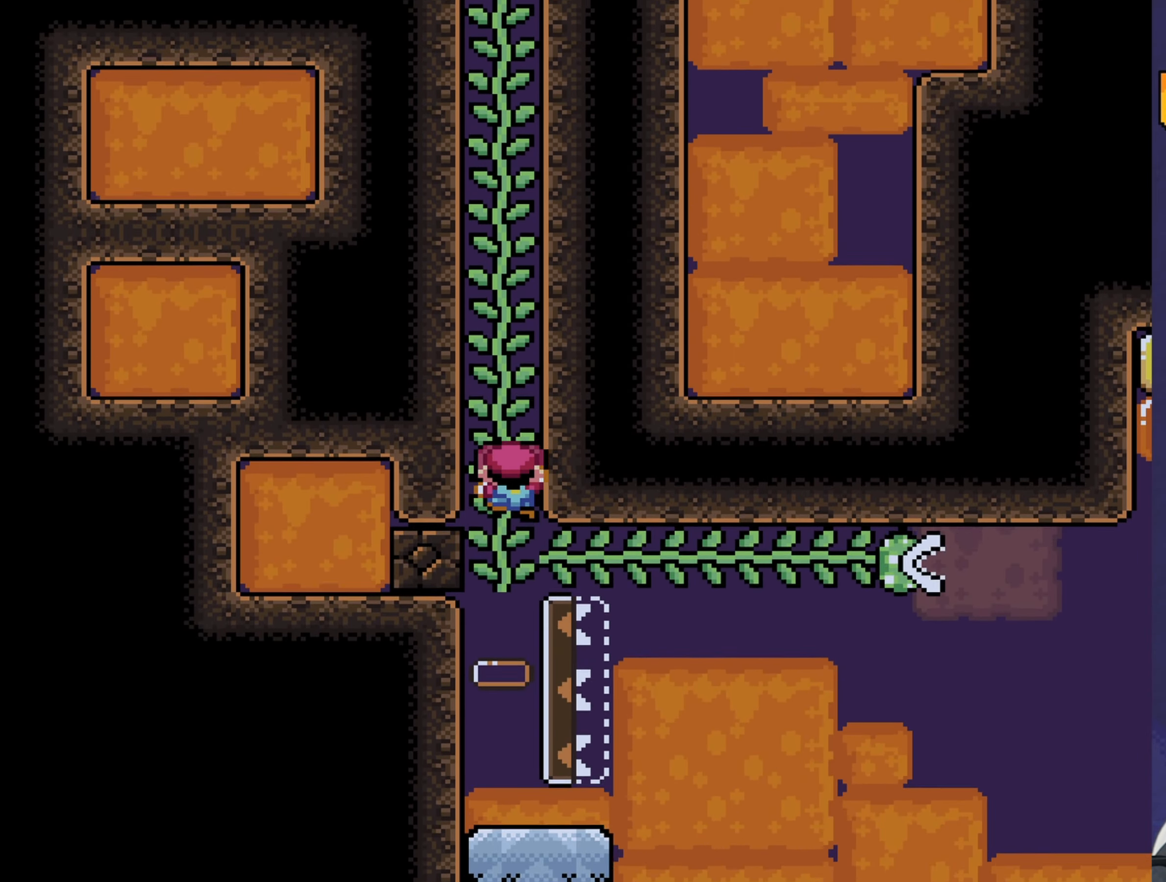
{"buttons": ["Y", "DPAD_DOWN", "DPAD_RIGHT"], "events": [[83, "DPAD_LEFT", "down"], [83, "DPAD_UP", "up"], [117, "DPAD_LEFT", "up"], [150, "DPAD_DOWN", "down"], [417, "DPAD_RIGHT", "down"]]}